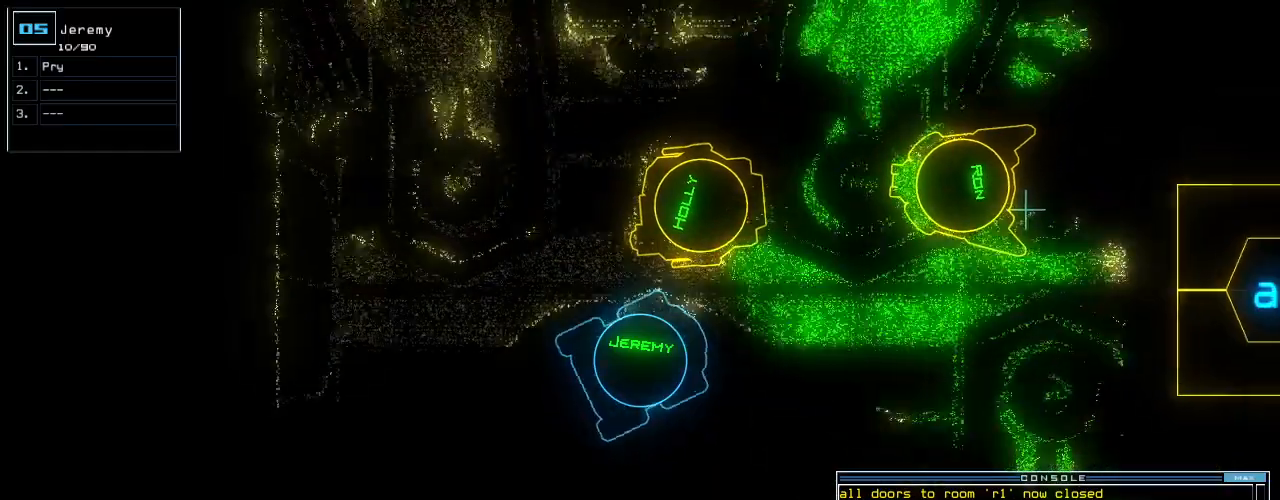
Gameplay with keyboard; each line is a JSON object with the keys held at the frame after it. "events" lists presses ("down") and releases ("up") of ".", "0", "1", "2", "3", "4", "6", "7", "8", "9", "a", "b", "backspace", "c", "caps_lock", "comma", "ctrl_l", "ctrl_r", "d", "down", "e", "equals", "escape", "f", "g", "i", "j", "k", "l", "left", "m", "minus", "n", "num_minus", "num_plus", "o", "p", "q", "quote", "r", "return", "right", "s", "semicolon", "shift_l", "shift_r", "space", "t", "tab", "tilde", "u", "up", "v", "w", "x", "y" and "z" between this image and that frame as [ms after this image, input, new state], when the widget could be followed in between. No other keys are recorded. Mouse input is not recorded. Not read: 5 h other_keys.
{"keys": ["up"], "events": [[146, "right", "up"]]}
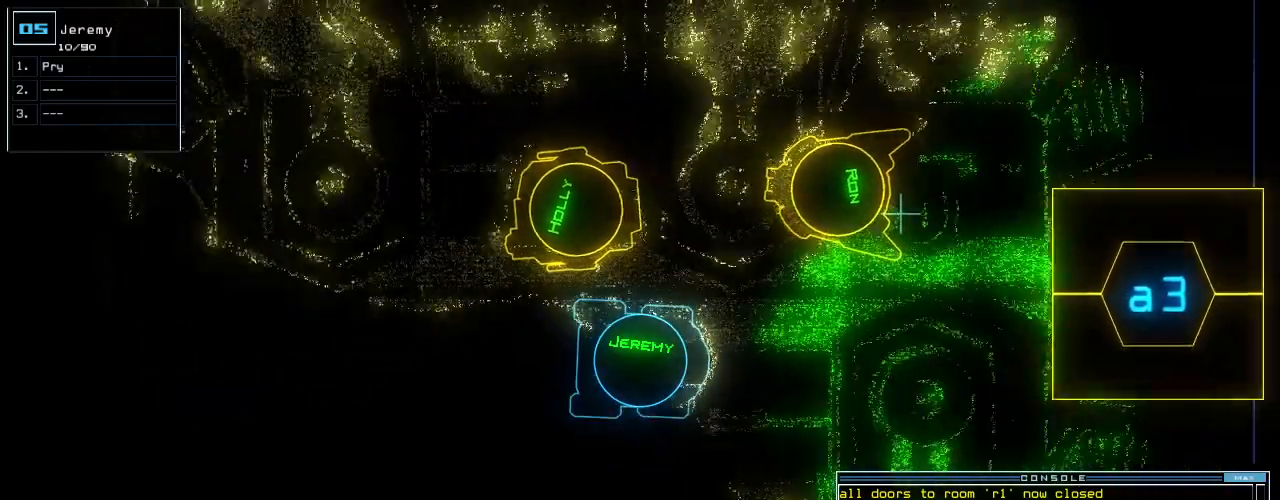
{"keys": ["up"], "events": [[396, "left", "down"], [500, "left", "up"]]}
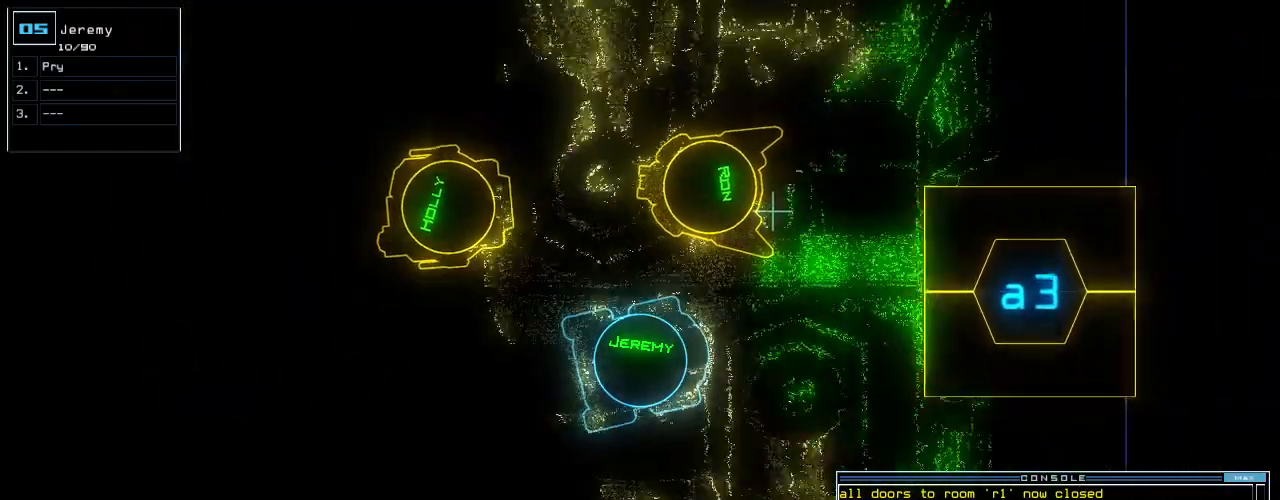
{"keys": ["up"], "events": []}
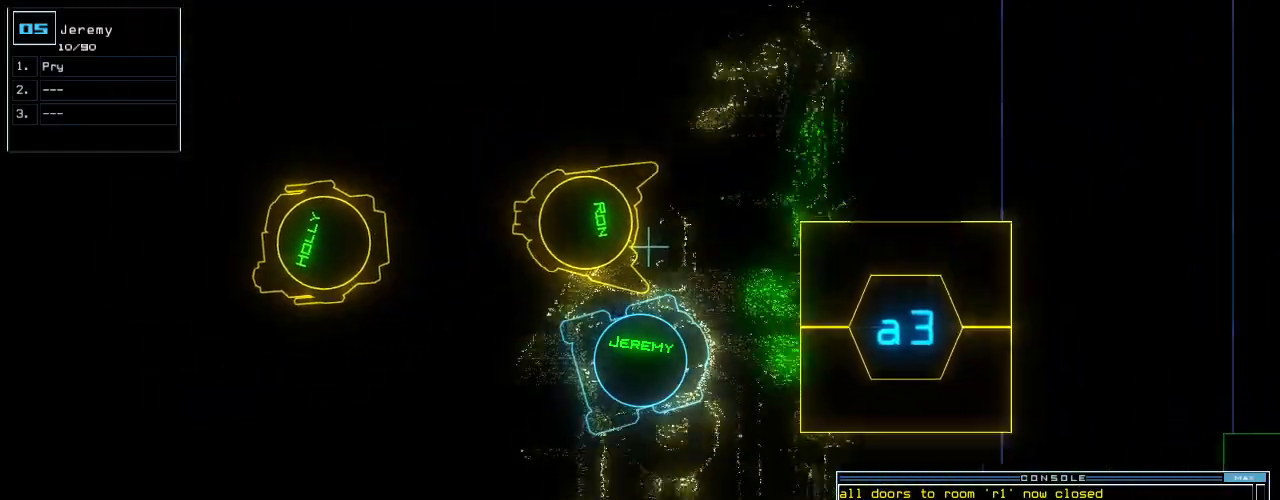
{"keys": ["down"], "events": [[313, "up", "up"], [334, "down", "down"]]}
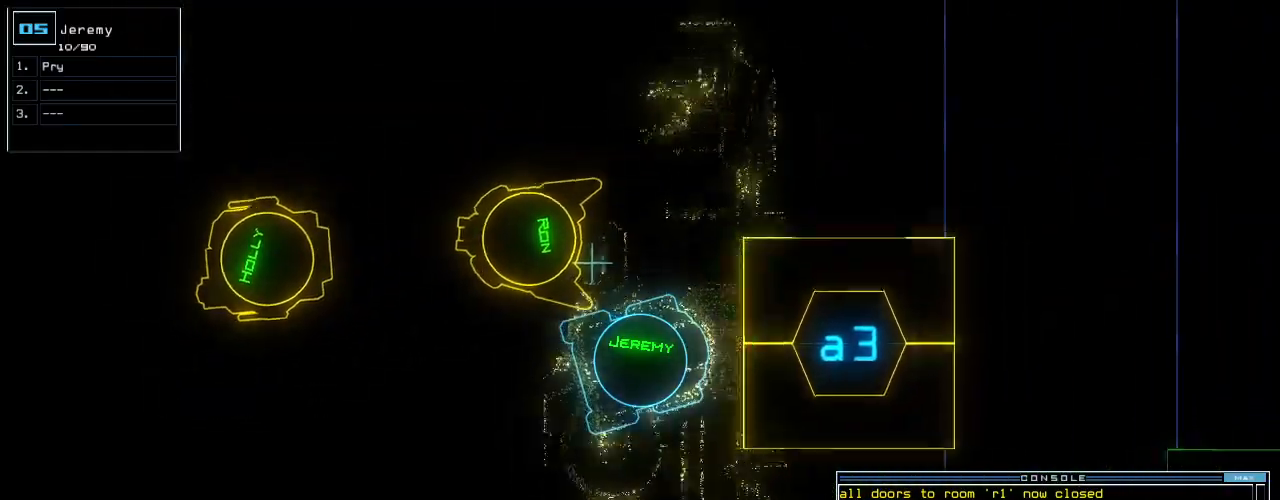
{"keys": ["down"], "events": []}
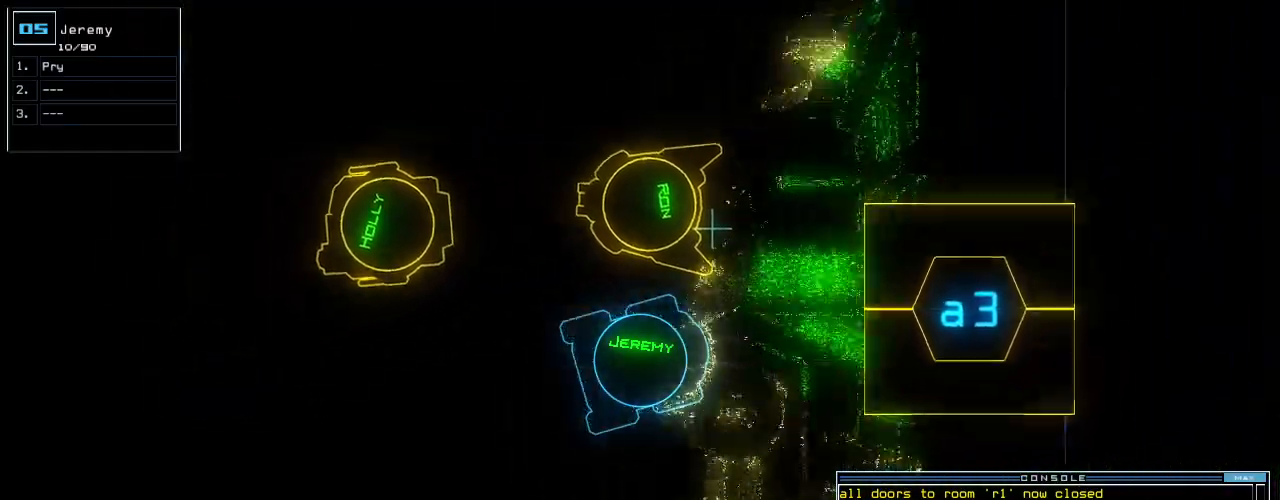
{"keys": ["down"], "events": []}
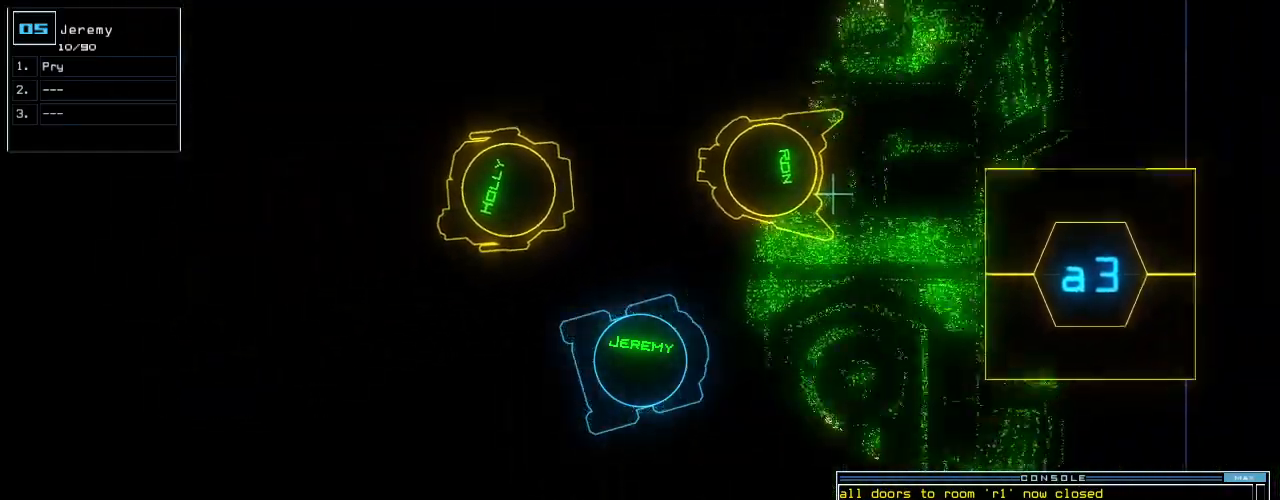
{"keys": ["up"], "events": [[146, "down", "up"], [167, "space", "down"], [209, "space", "up"], [229, "d", "down"], [334, "up", "down"], [355, "d", "up"]]}